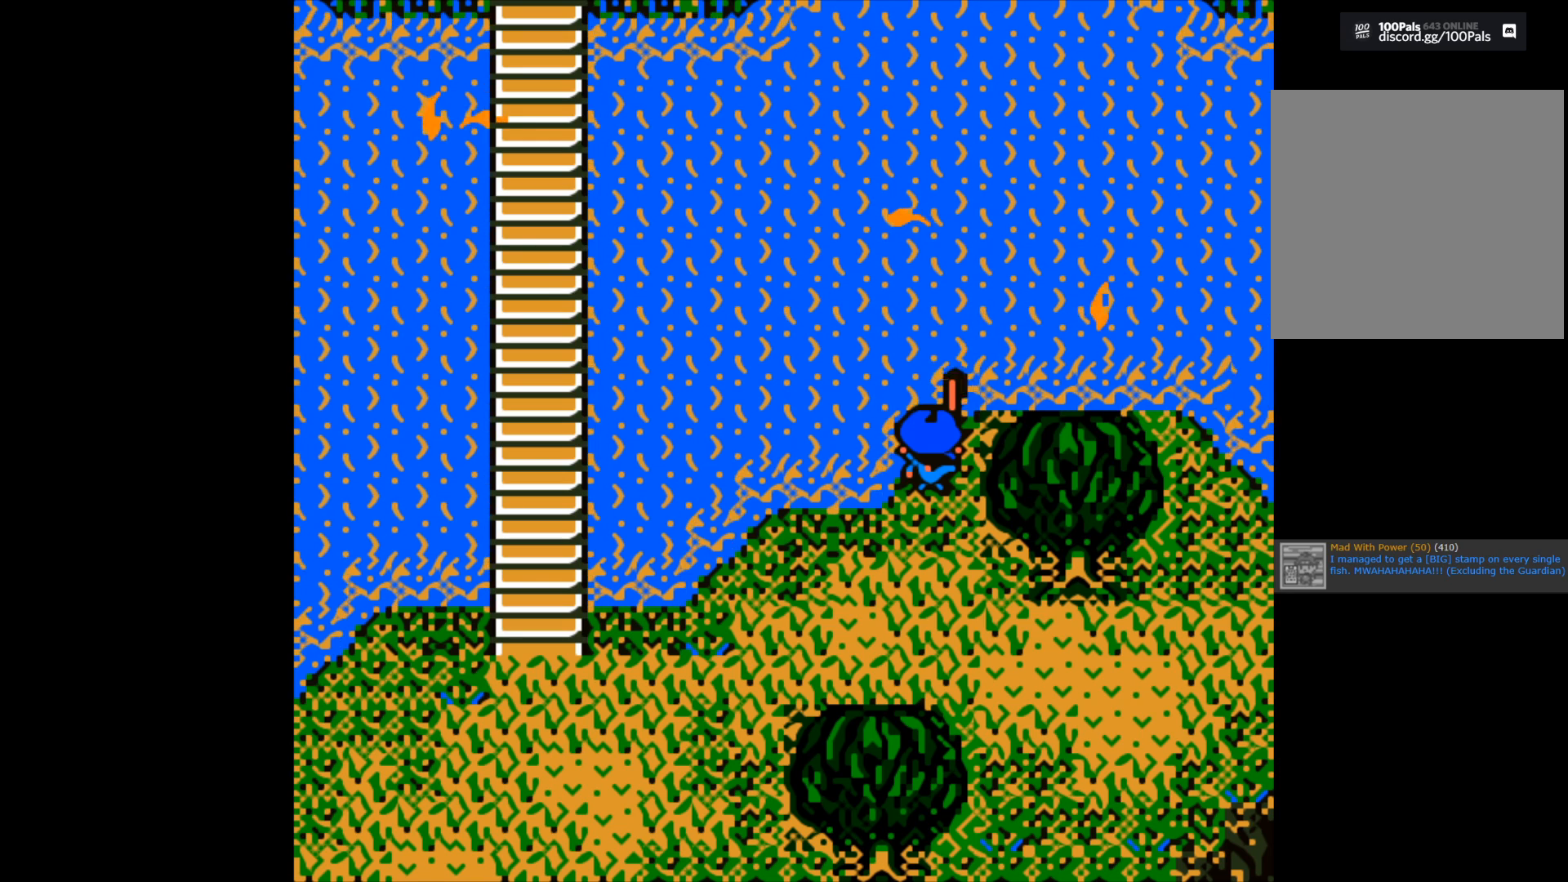
Gameplay with a controller (Xbox layout); each line is a JSON object with the inputs held at the frame after it. "events" lists button and stick changes between this image and that frame as [ms after this image, input, new state], when the widget could be followed in between.
{"buttons": ["B"], "left_stick": "up", "right_stick": "center", "events": [[83, "B", "up"], [150, "left_stick", "up"], [217, "B", "down"]]}
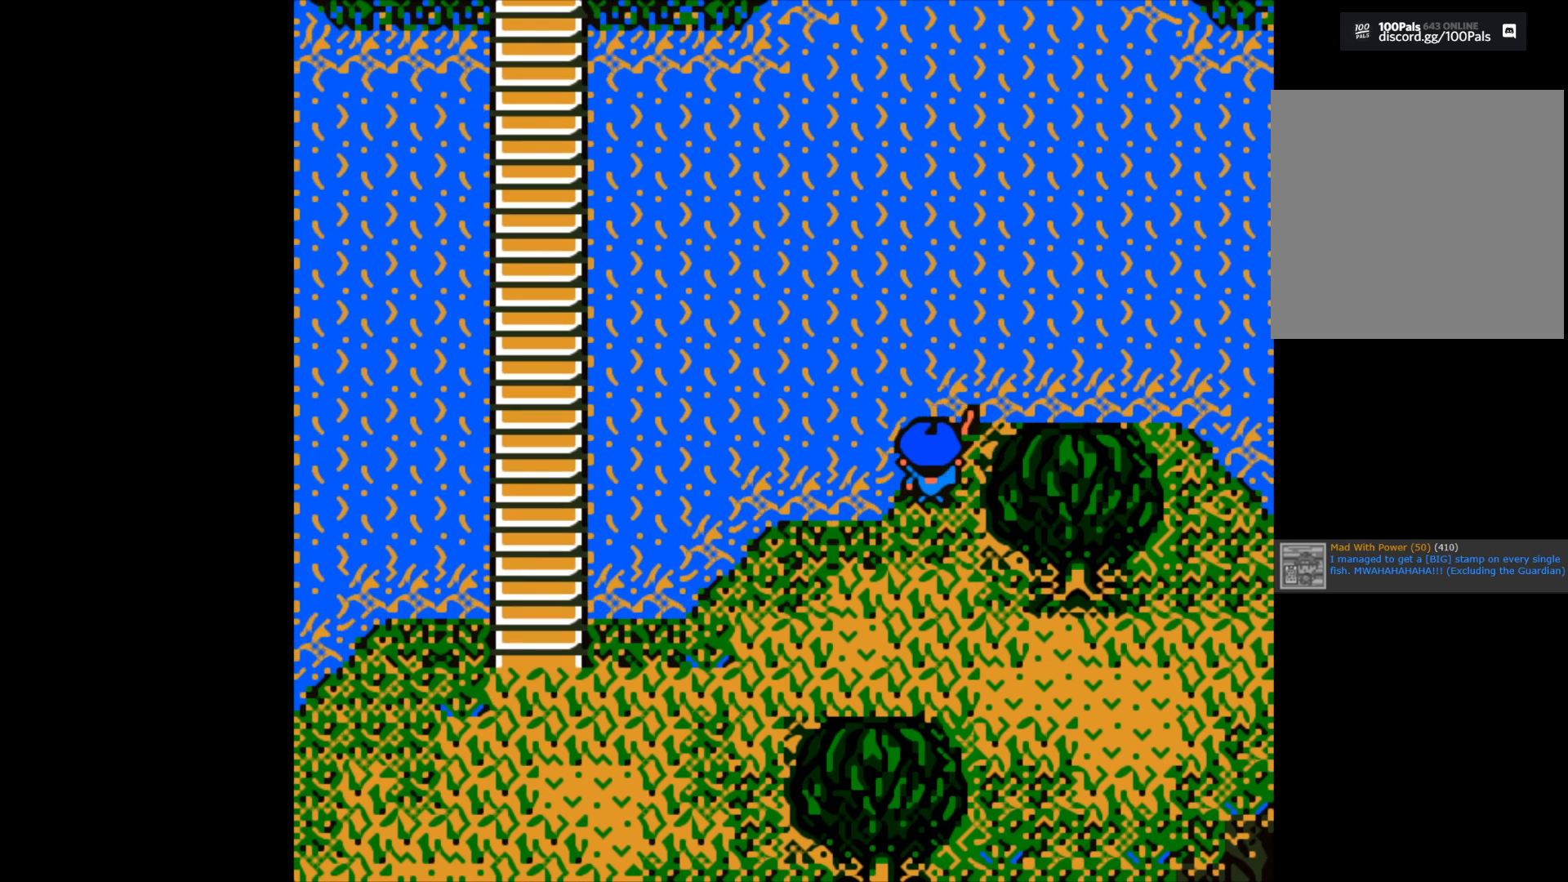
{"buttons": ["B"], "left_stick": "up", "right_stick": "center", "events": []}
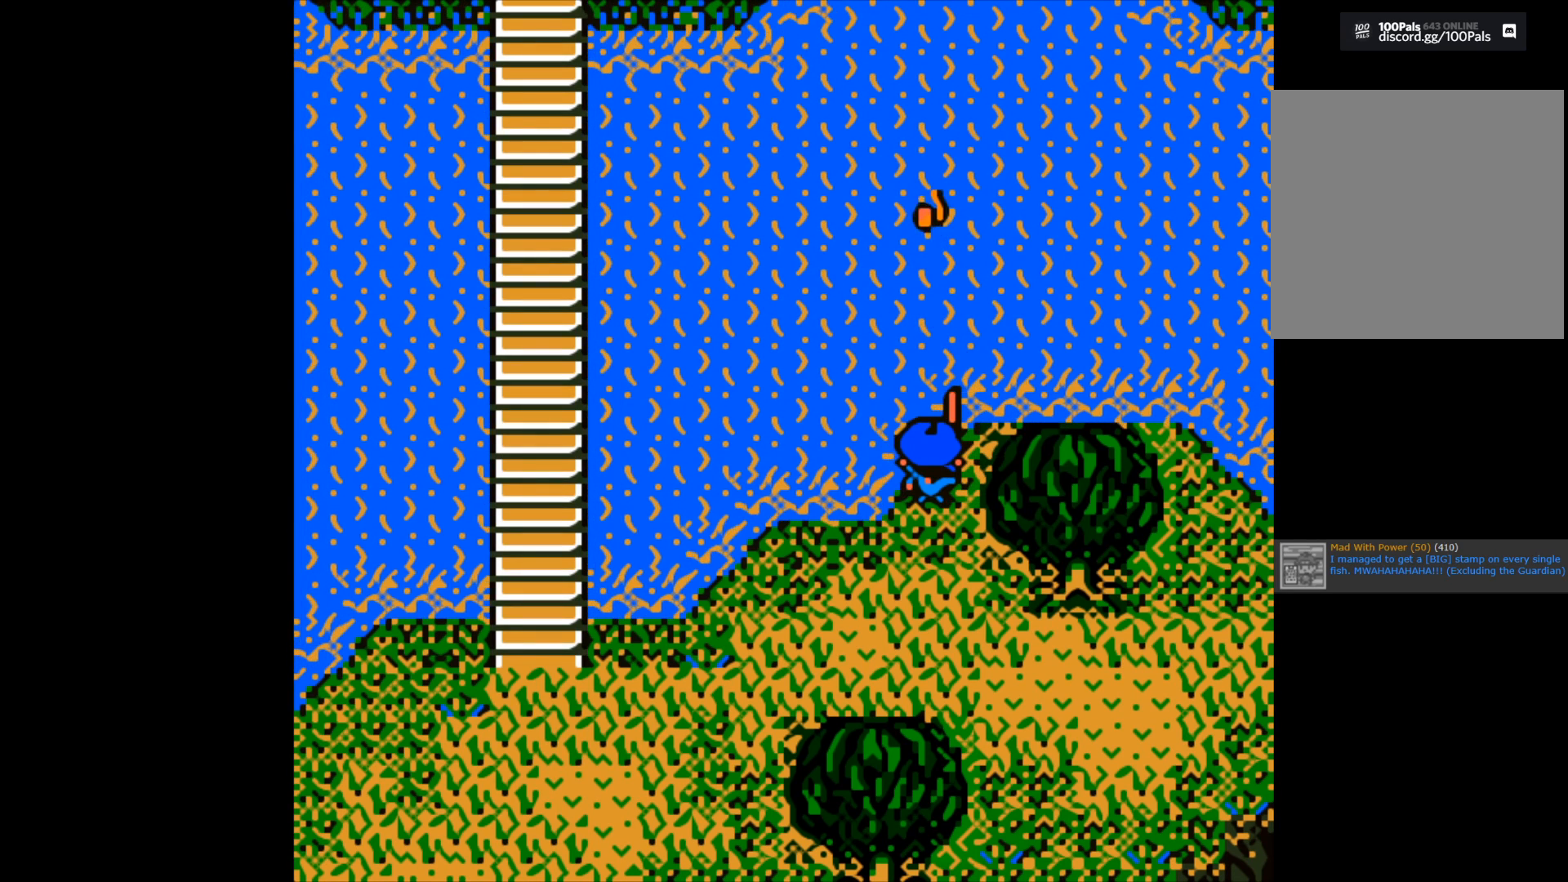
{"buttons": ["B"], "left_stick": "center", "right_stick": "center", "events": [[83, "left_stick", "up-left"], [200, "B", "up"], [233, "left_stick", "center"], [417, "B", "down"]]}
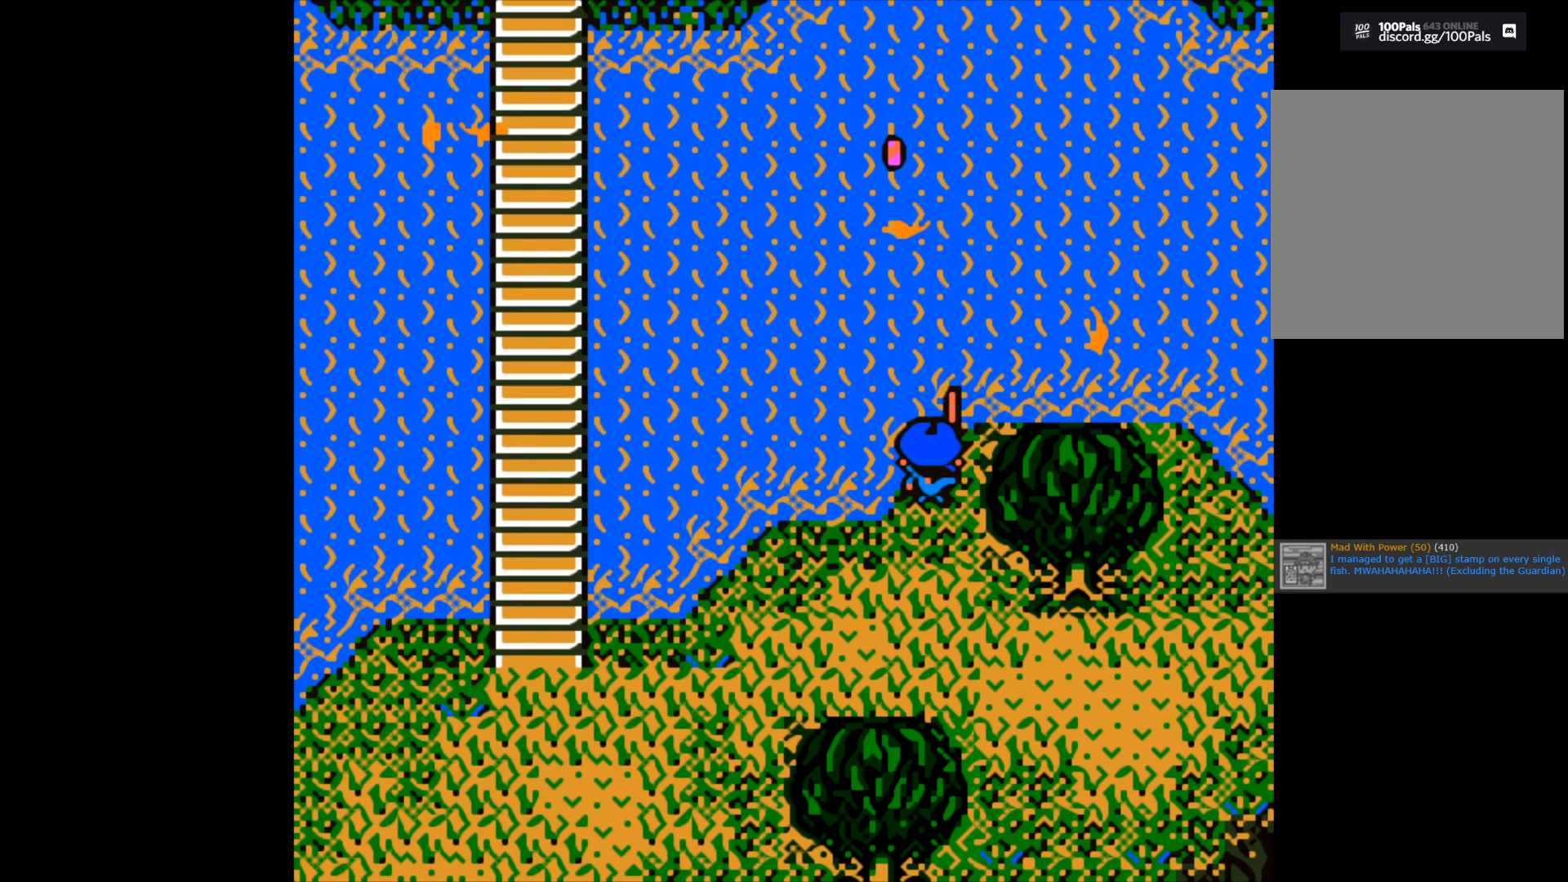
{"buttons": ["B"], "left_stick": "center", "right_stick": "center", "events": []}
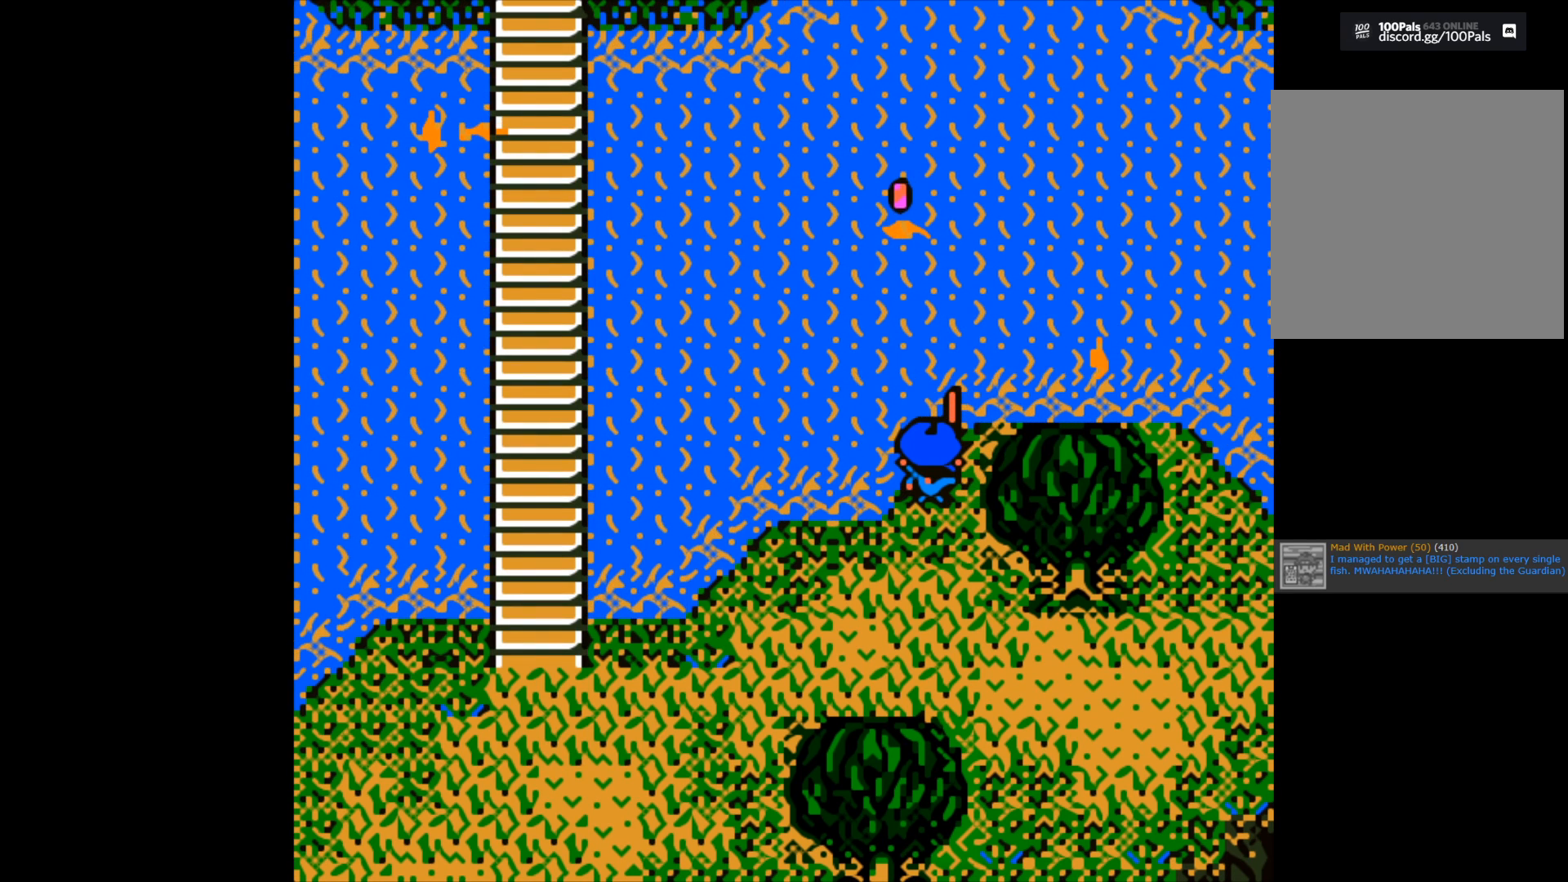
{"buttons": [], "left_stick": "center", "right_stick": "center", "events": [[250, "B", "up"]]}
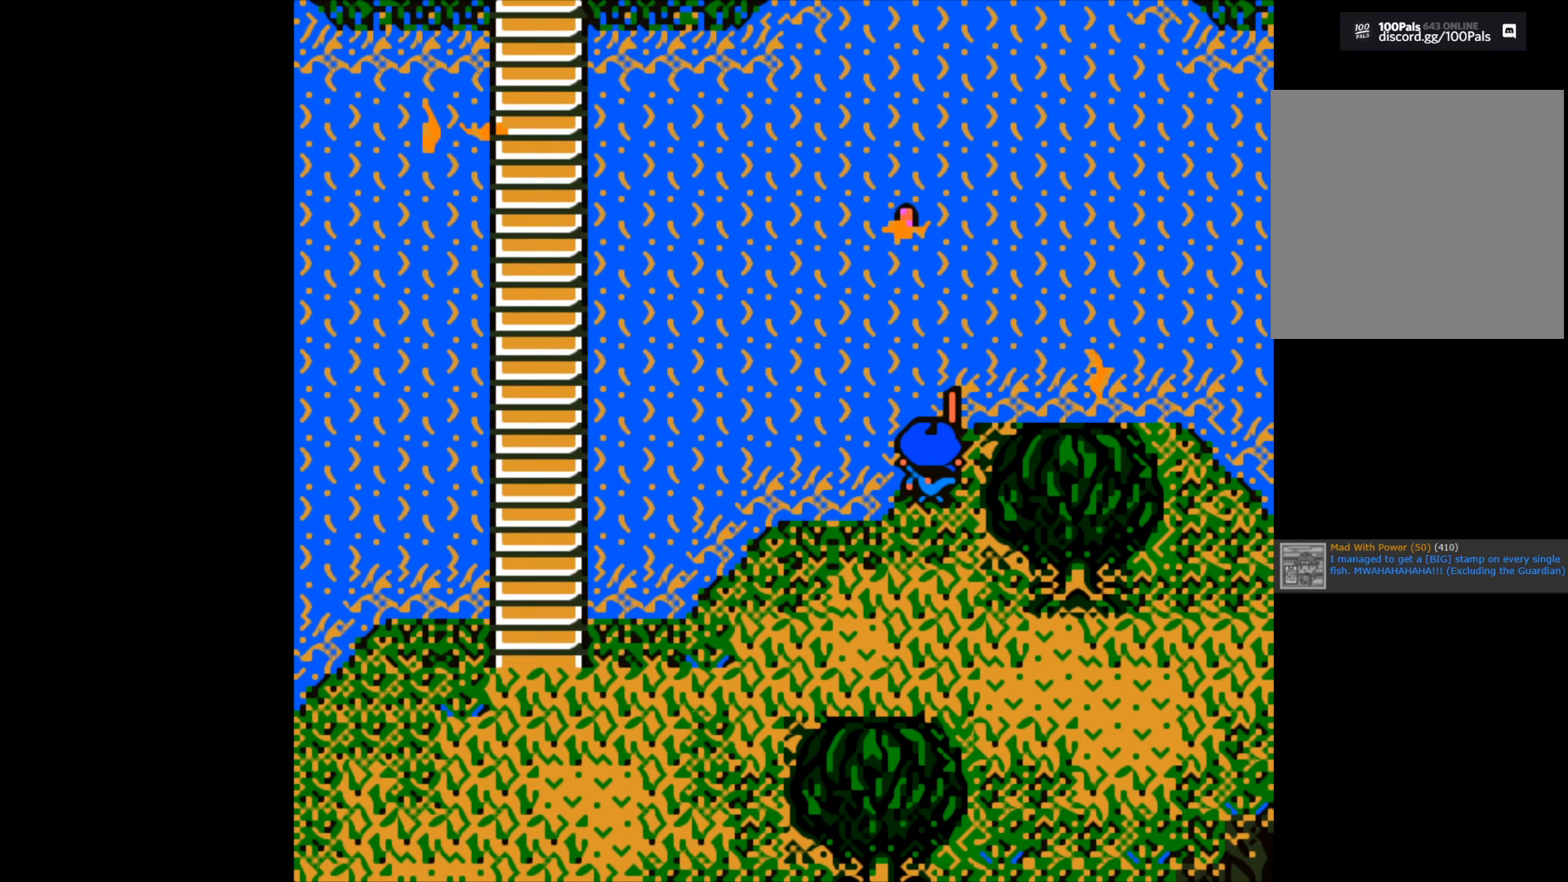
{"buttons": [], "left_stick": "center", "right_stick": "center", "events": []}
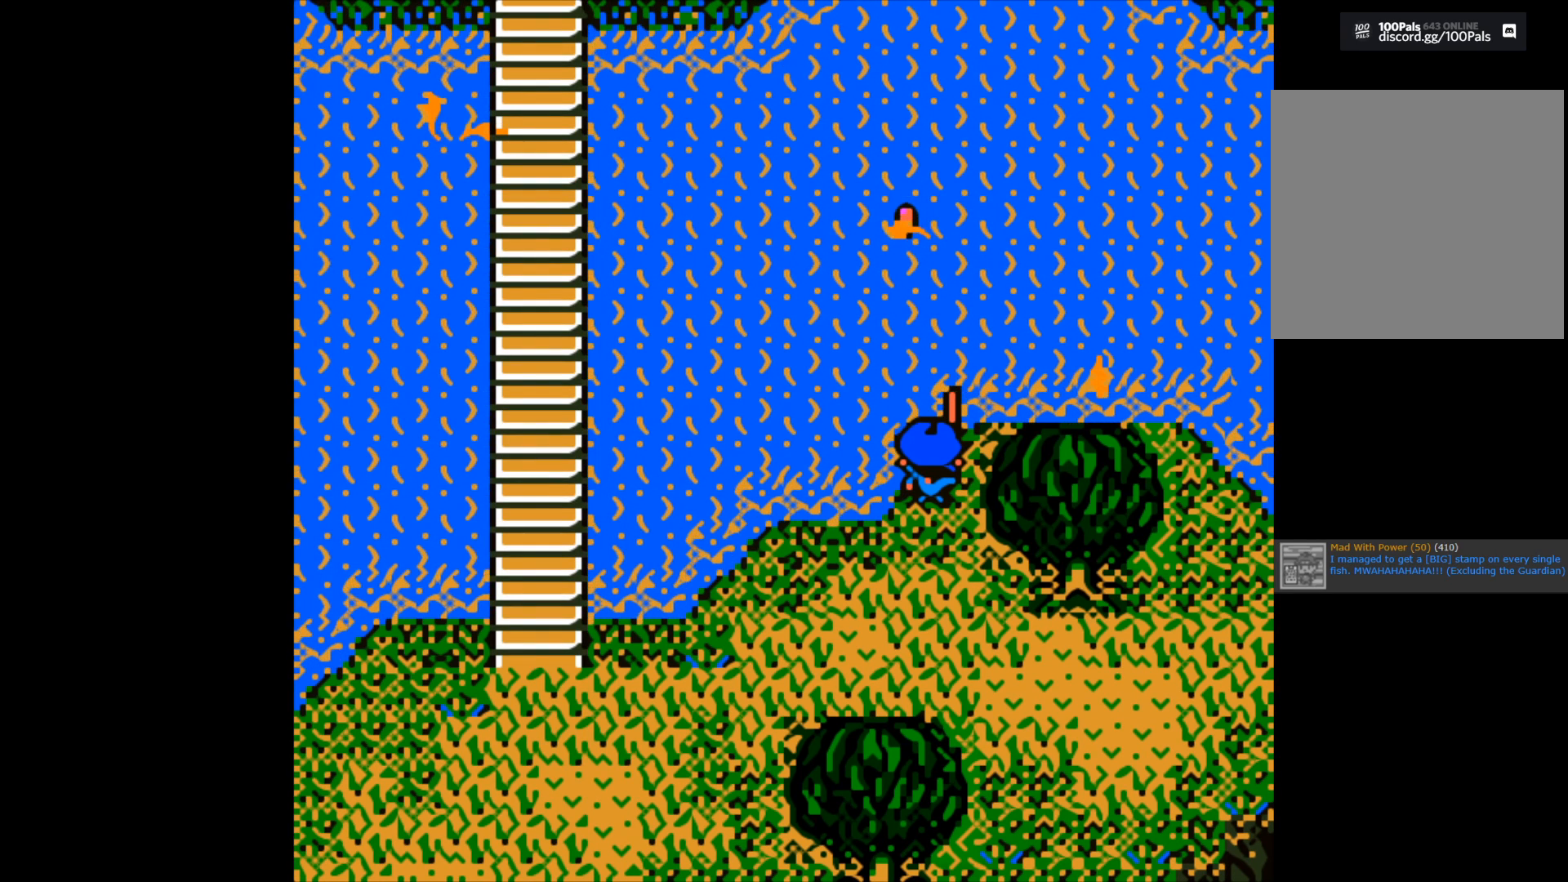
{"buttons": [], "left_stick": "center", "right_stick": "center", "events": []}
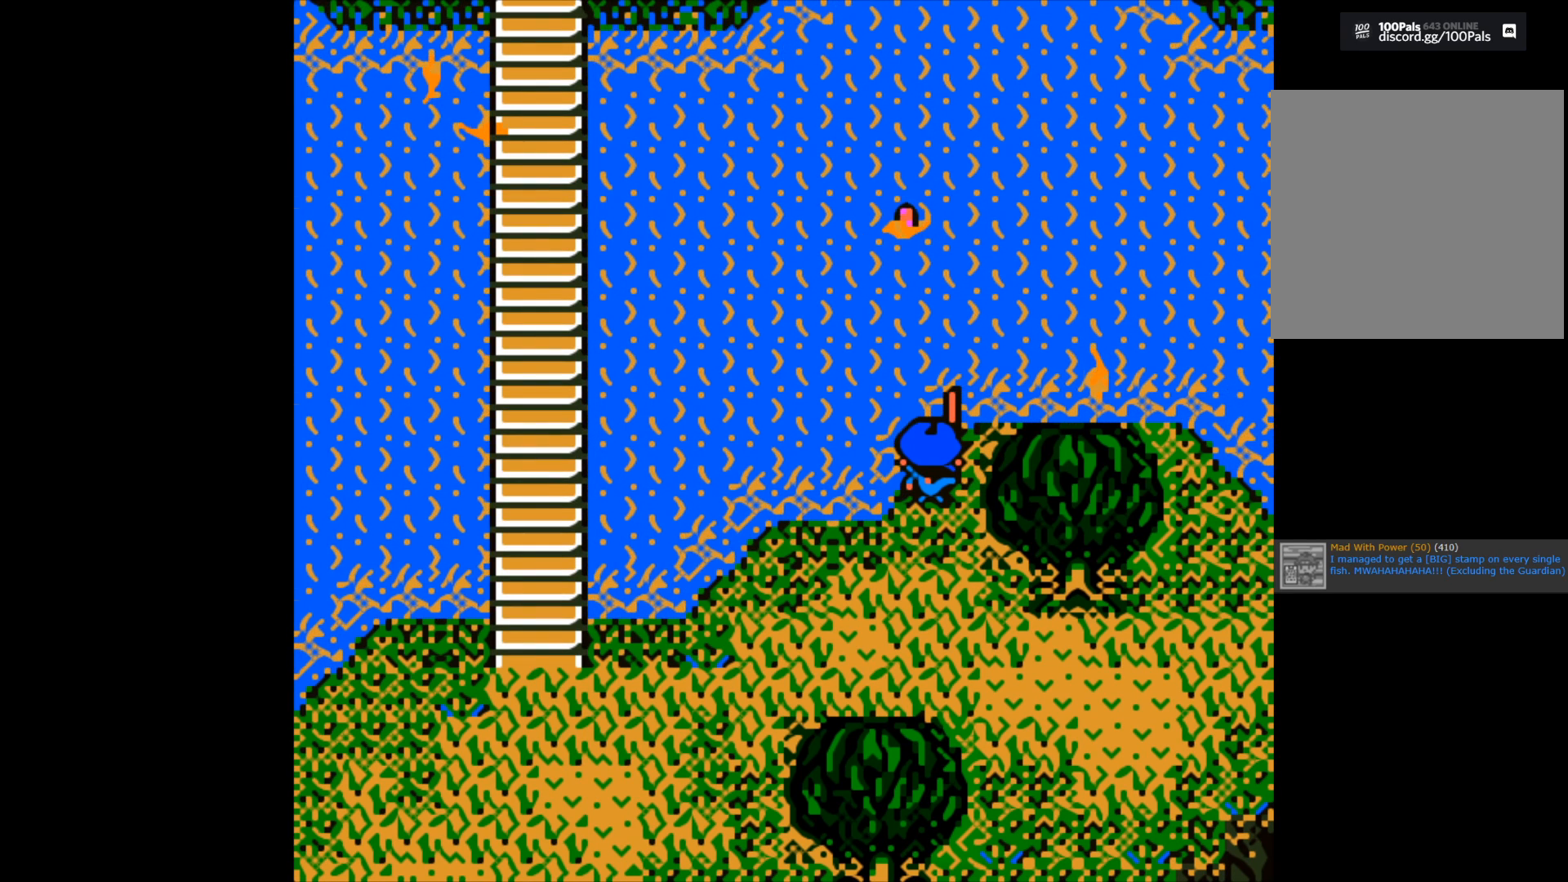
{"buttons": [], "left_stick": "center", "right_stick": "center", "events": []}
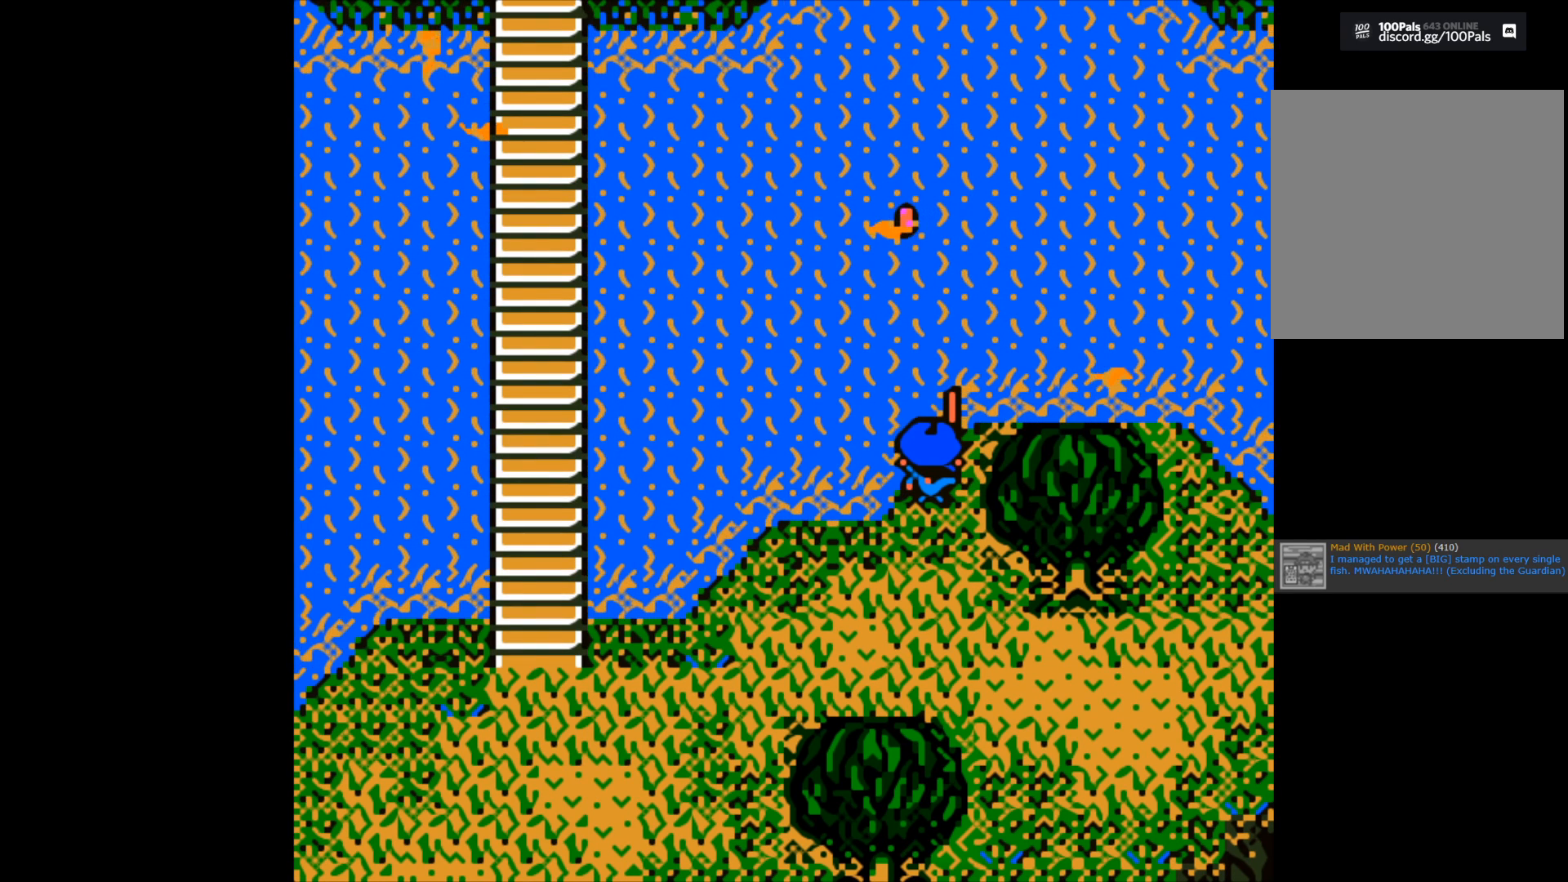
{"buttons": [], "left_stick": "center", "right_stick": "center", "events": []}
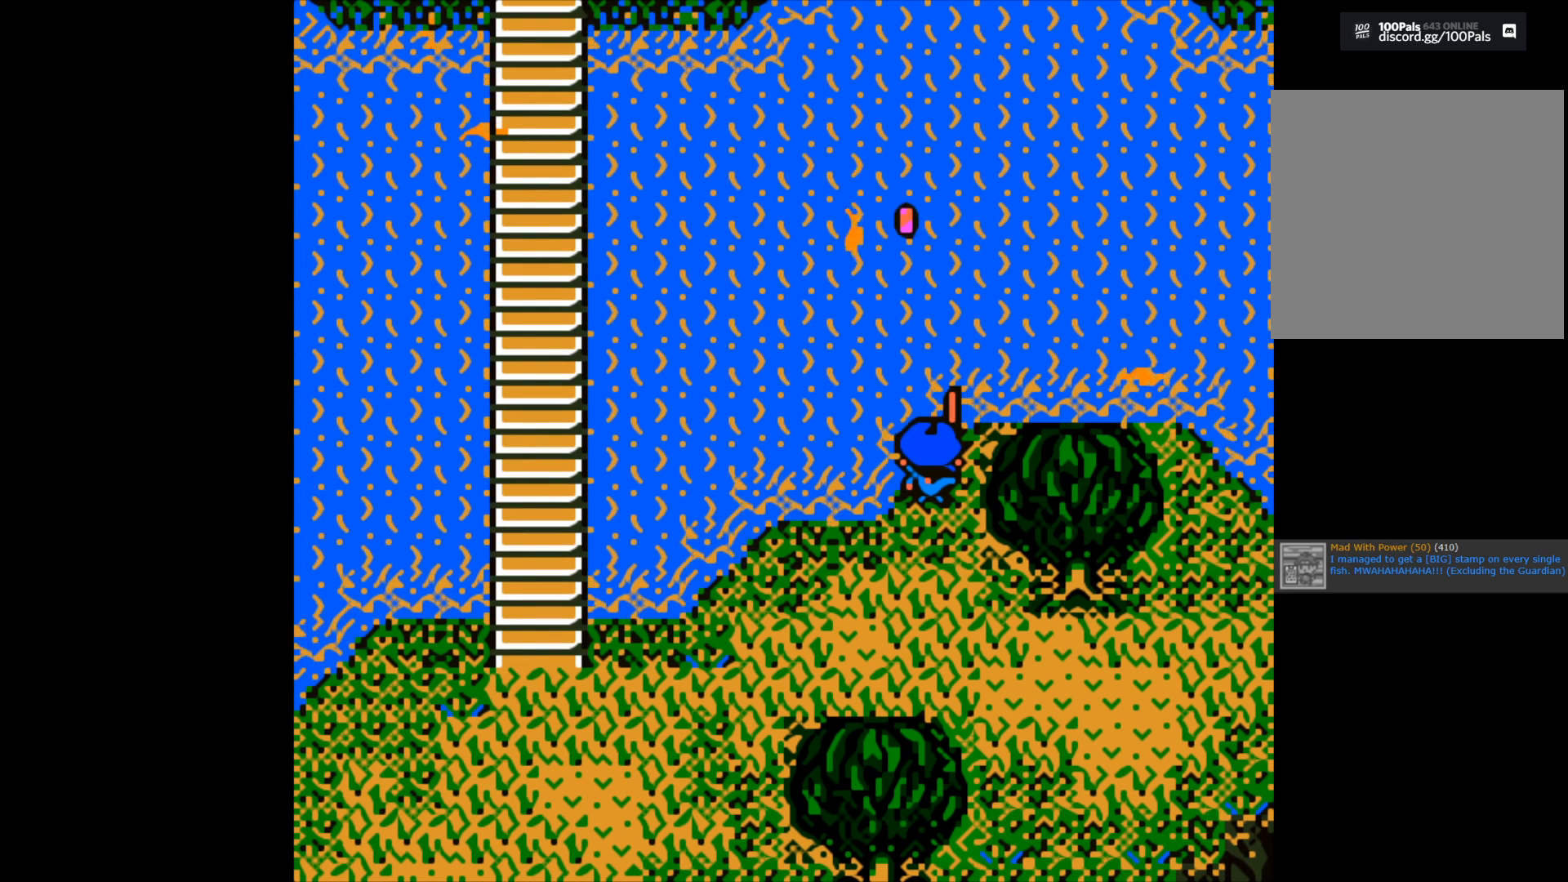
{"buttons": [], "left_stick": "center", "right_stick": "center", "events": []}
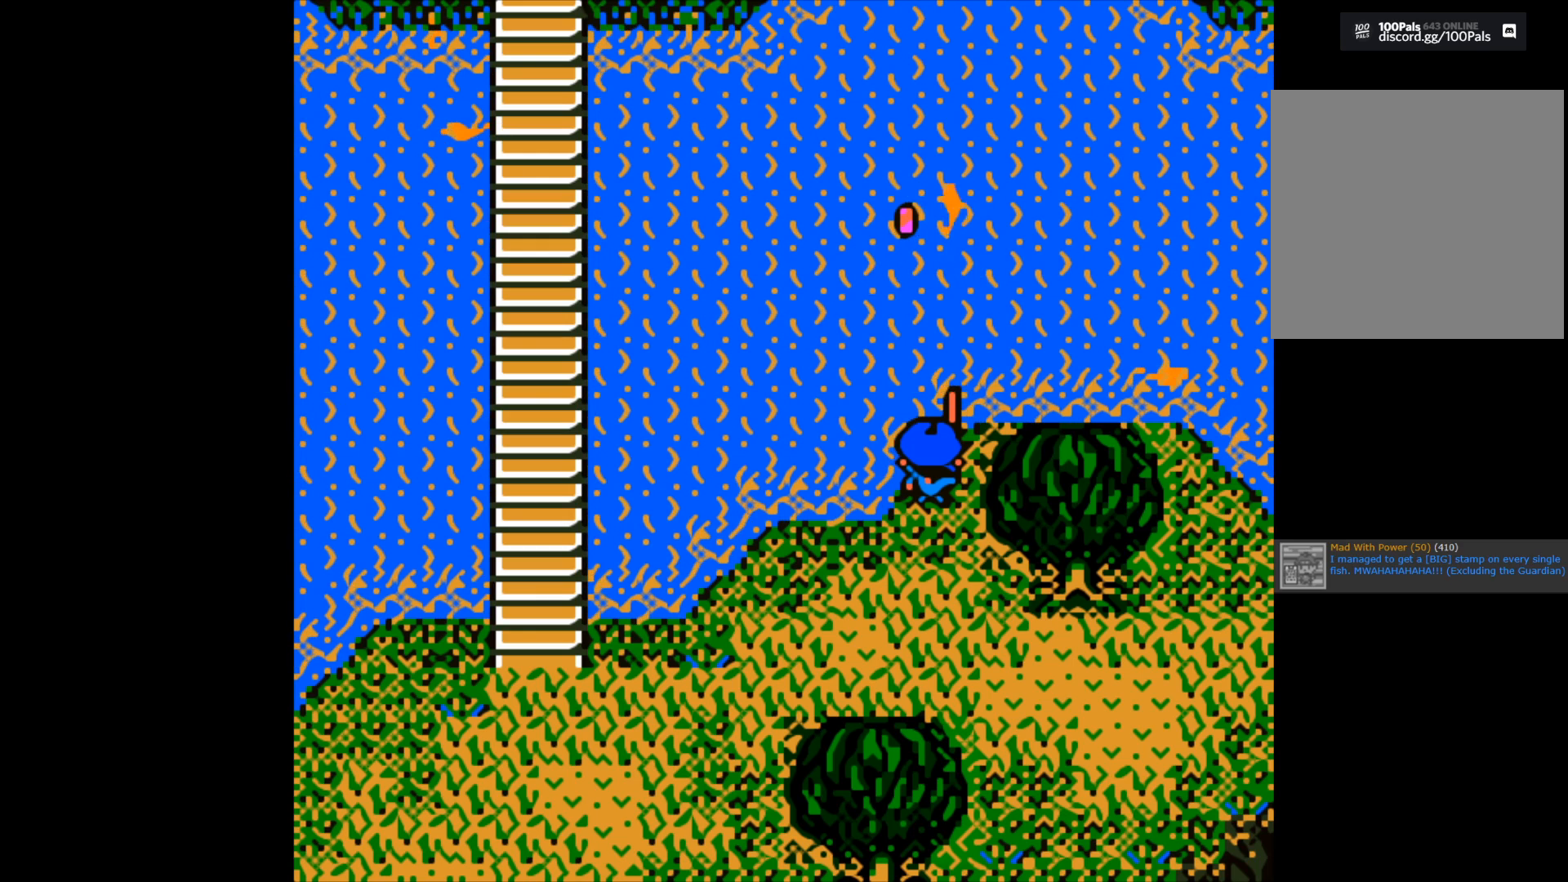
{"buttons": [], "left_stick": "center", "right_stick": "center", "events": []}
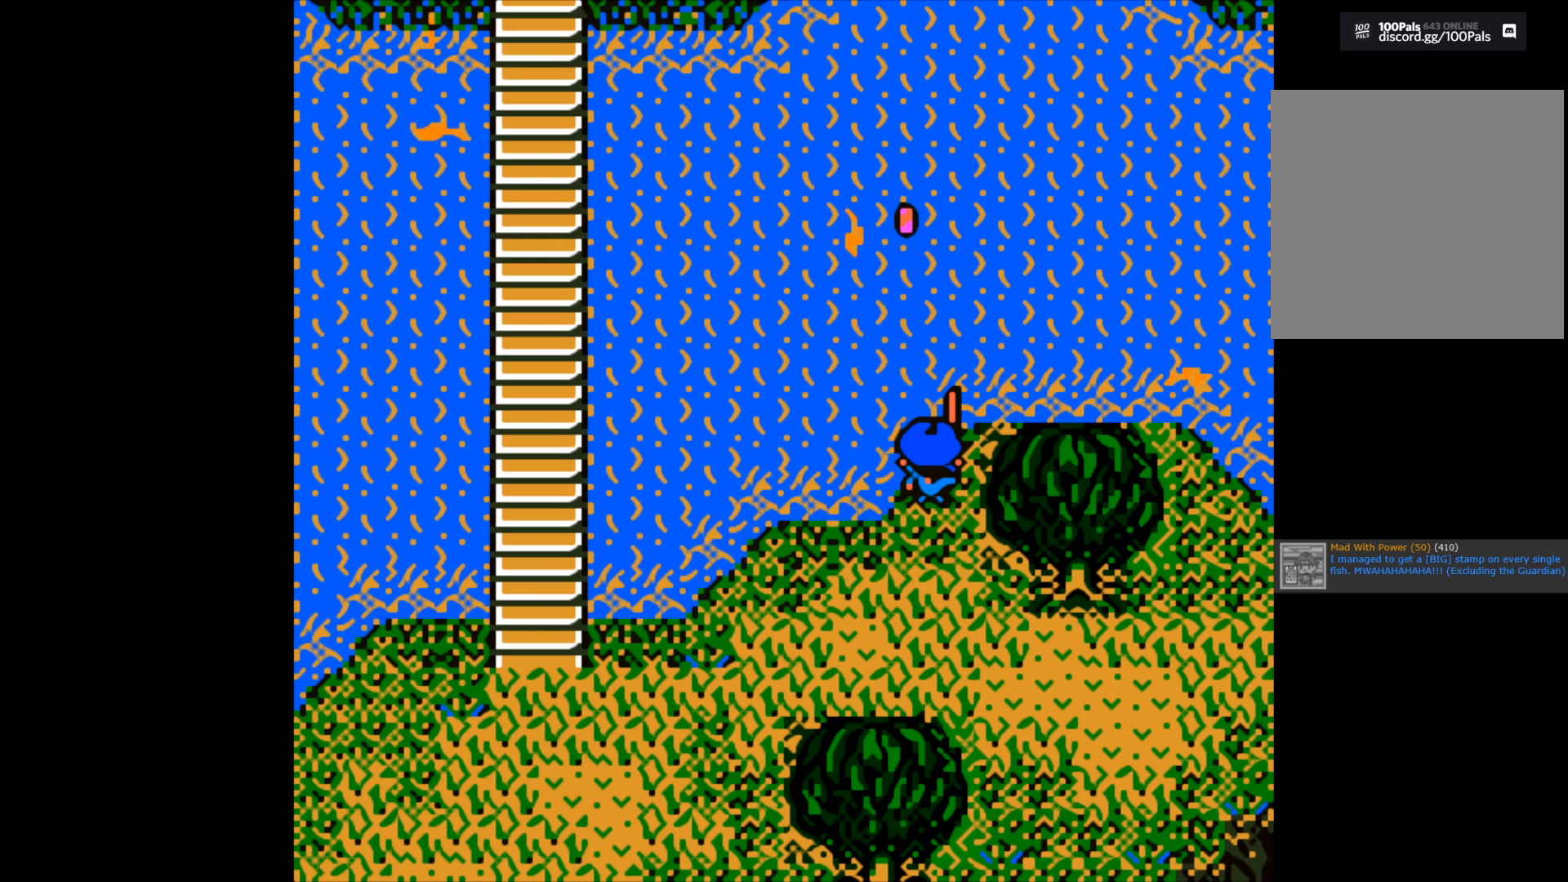
{"buttons": [], "left_stick": "center", "right_stick": "center", "events": []}
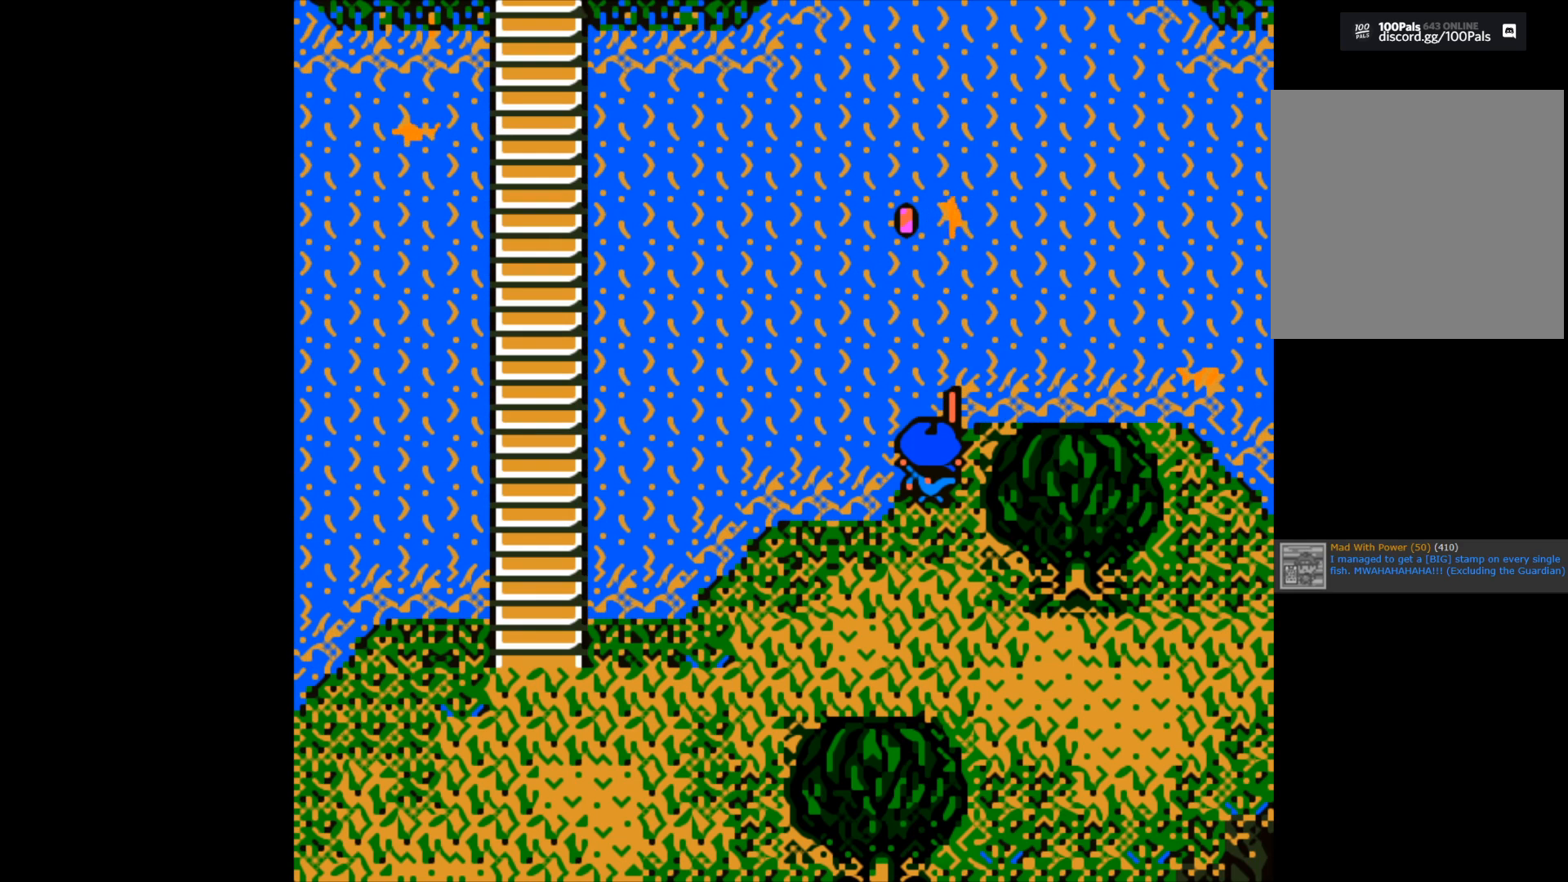
{"buttons": [], "left_stick": "center", "right_stick": "center", "events": []}
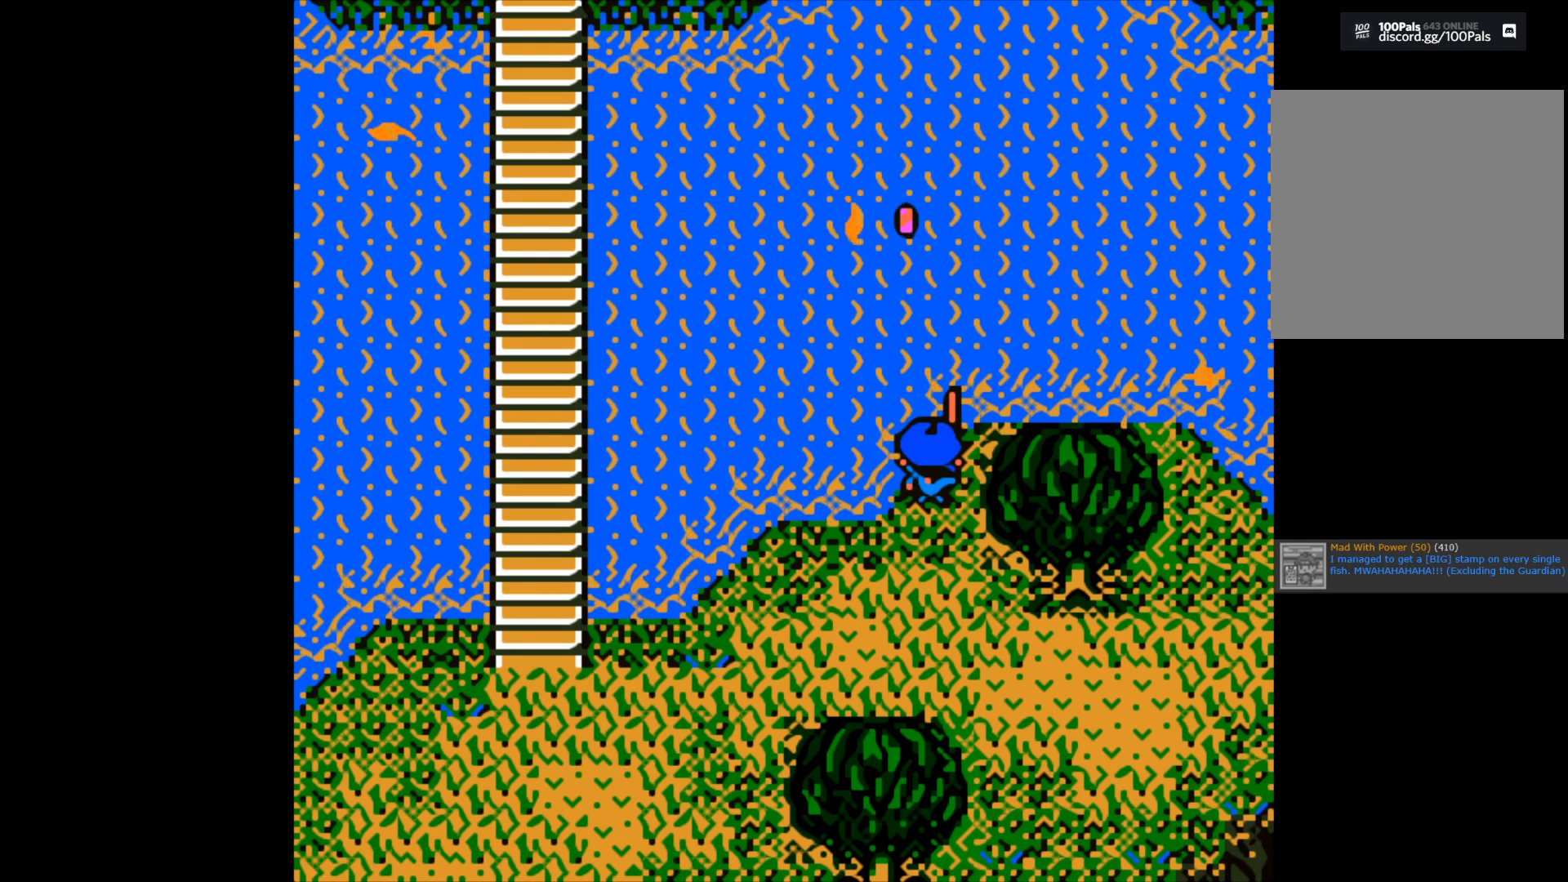
{"buttons": [], "left_stick": "center", "right_stick": "center", "events": []}
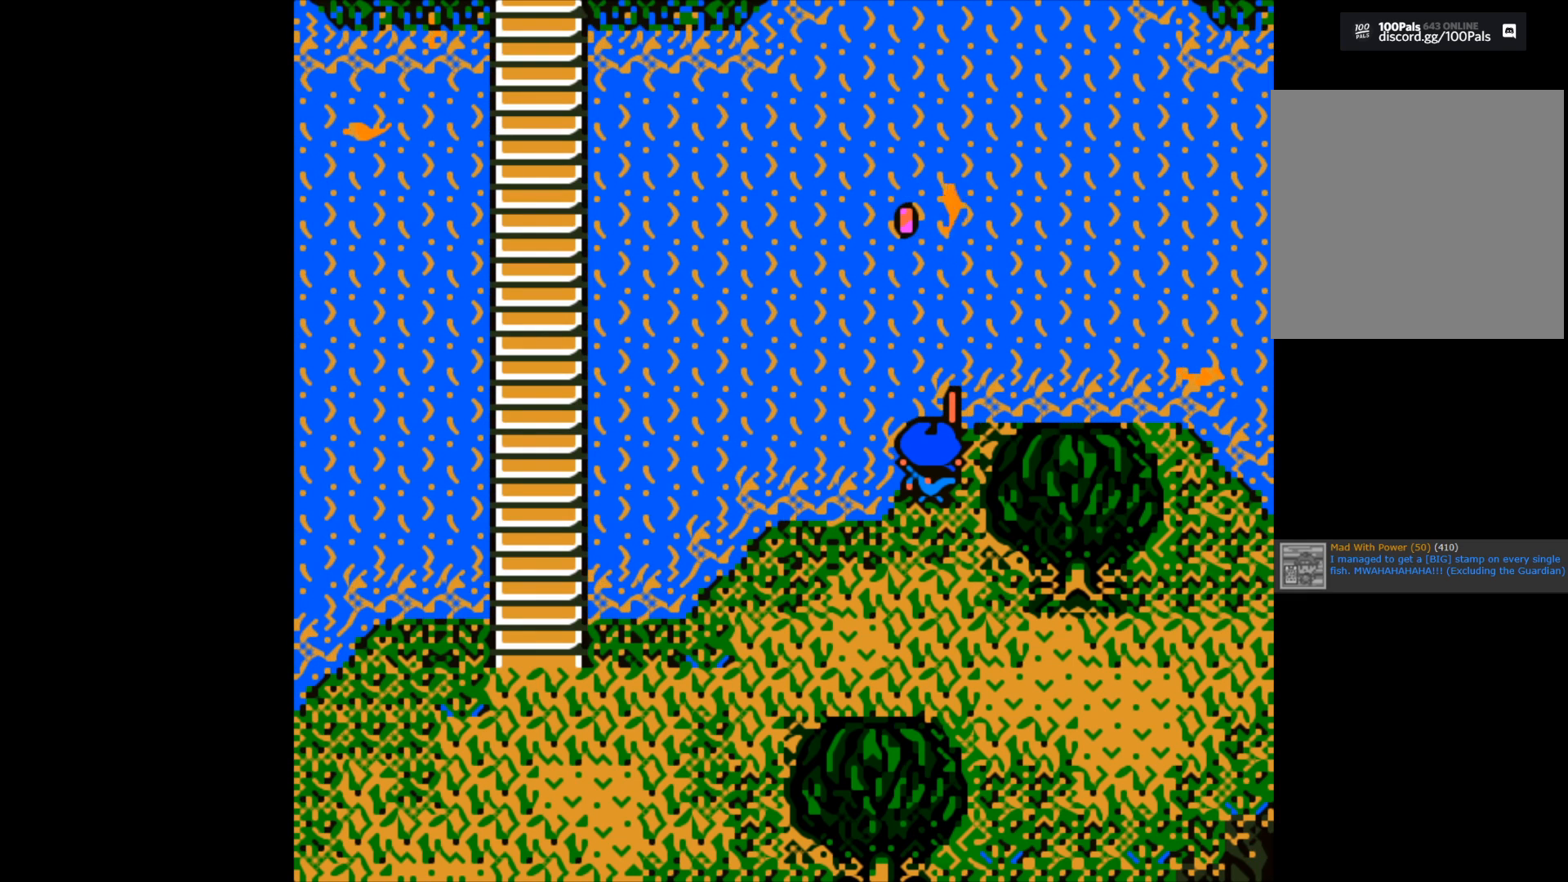
{"buttons": [], "left_stick": "center", "right_stick": "center", "events": []}
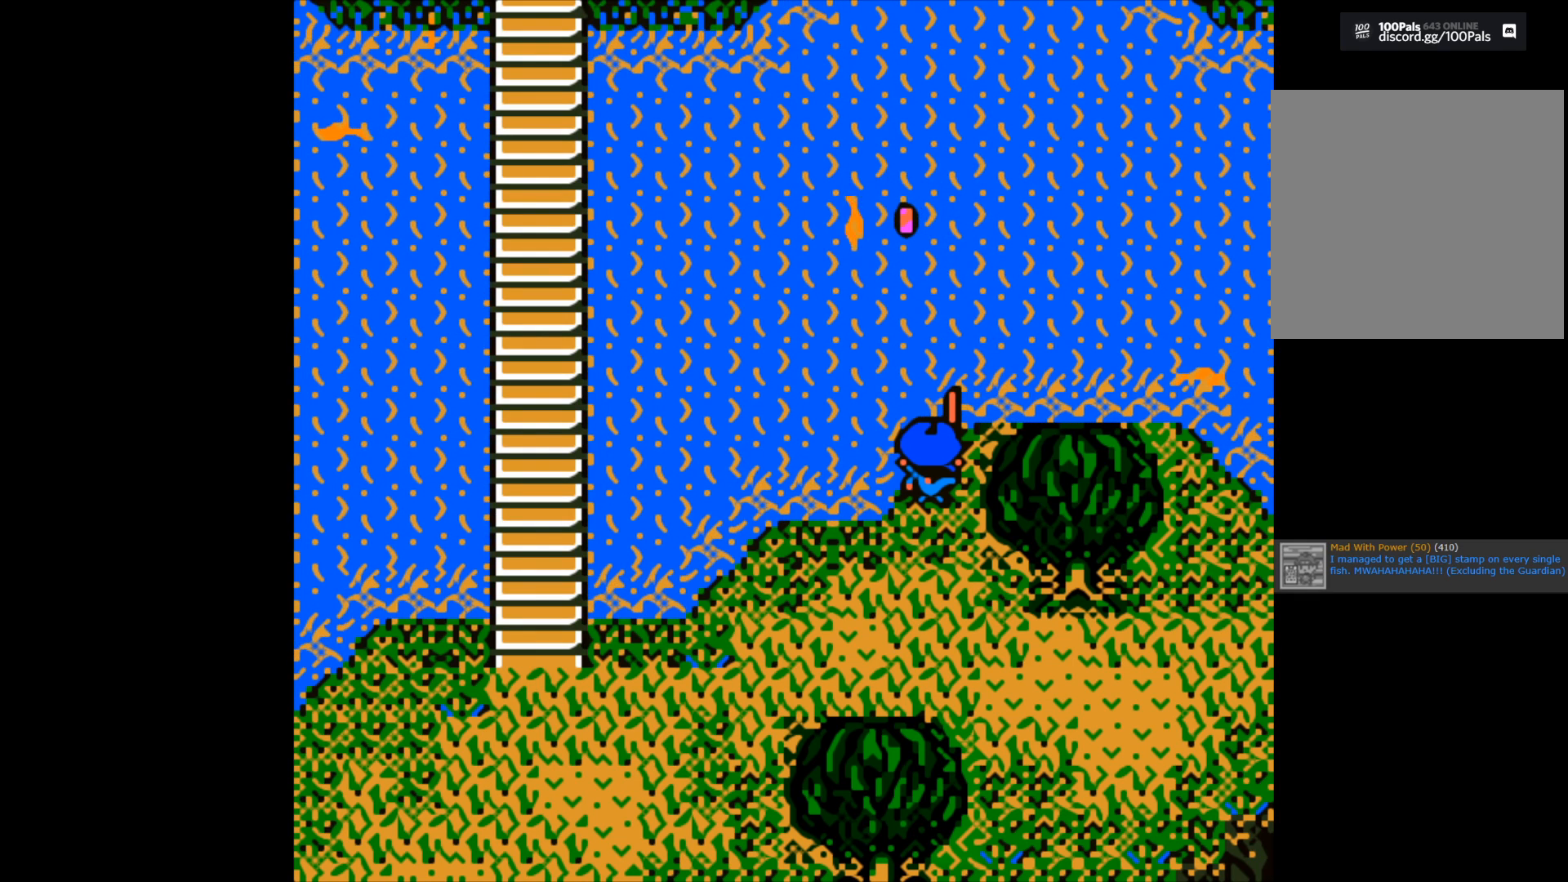
{"buttons": [], "left_stick": "center", "right_stick": "center", "events": [[133, "B", "down"], [267, "B", "up"]]}